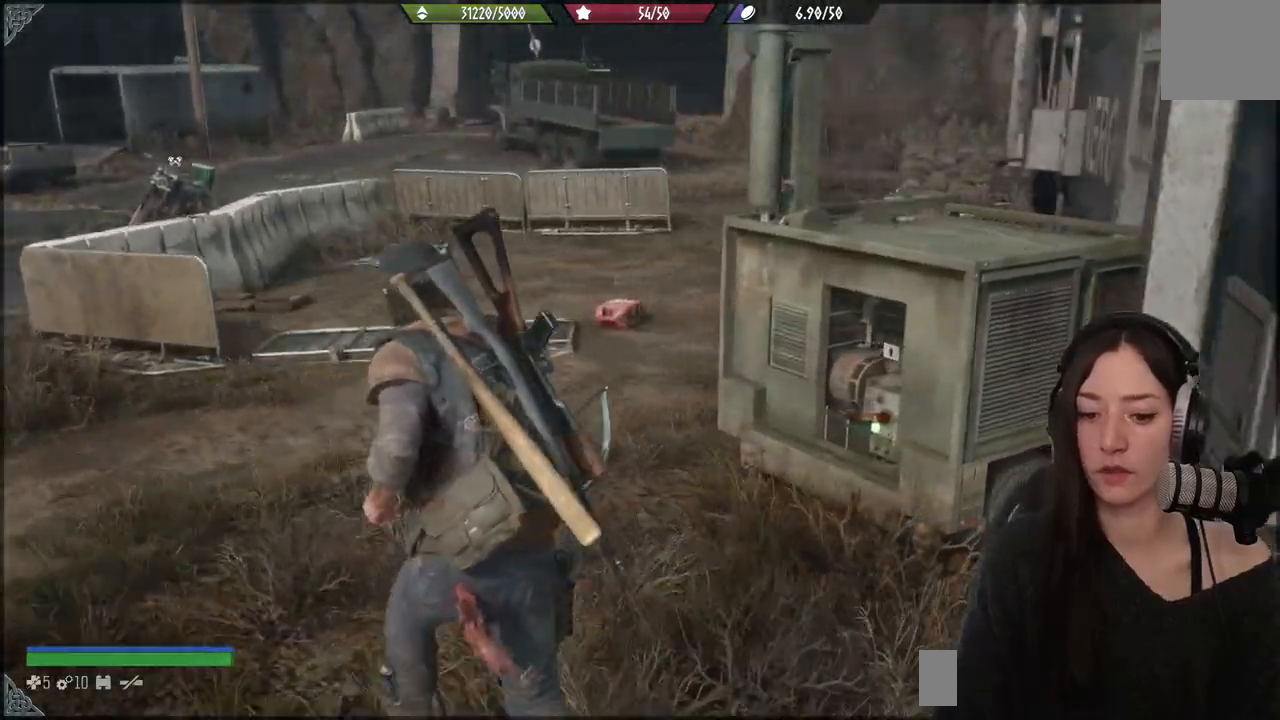
Gameplay with a controller (Xbox layout); each line is a JSON object with the inputs held at the frame after it. "events" lists button and stick changes between this image and that frame as [ms after this image, input, new state], when the widget could be followed in between.
{"buttons": [], "left_stick": "up", "right_stick": "right", "events": [[283, "right_stick", "center"], [383, "right_stick", "right"]]}
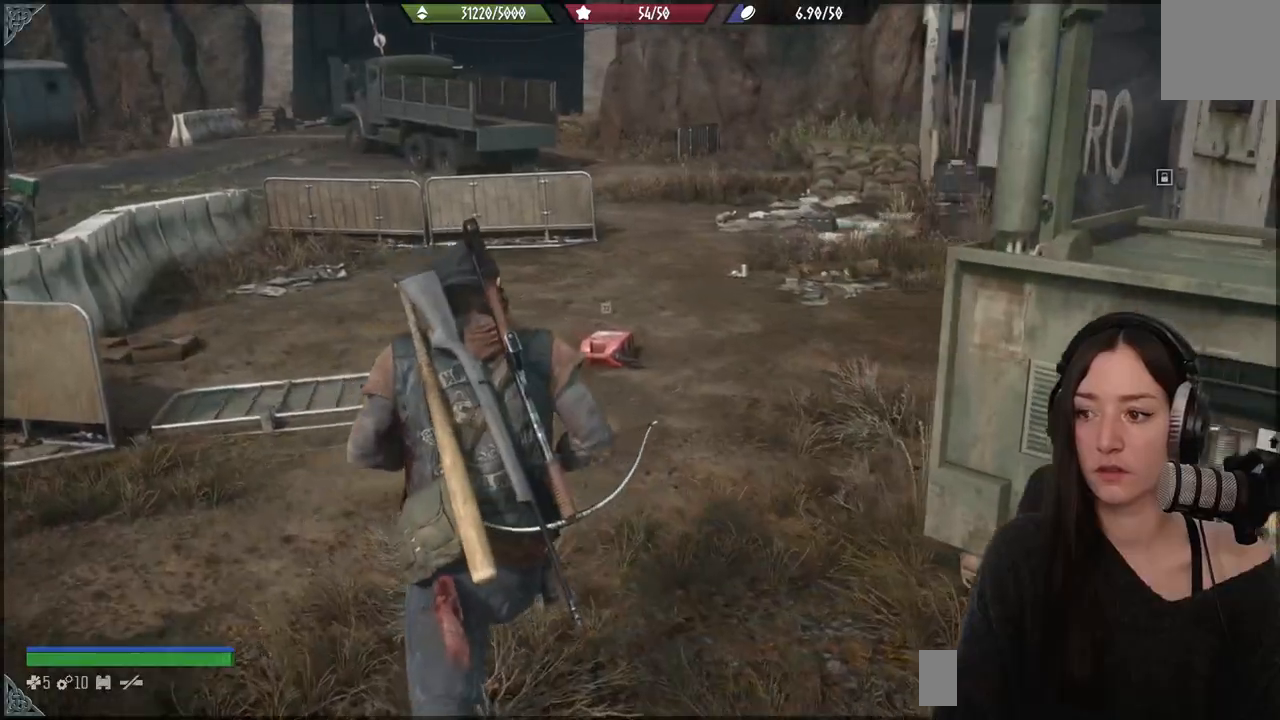
{"buttons": [], "left_stick": "up", "right_stick": "center", "events": [[250, "right_stick", "center"]]}
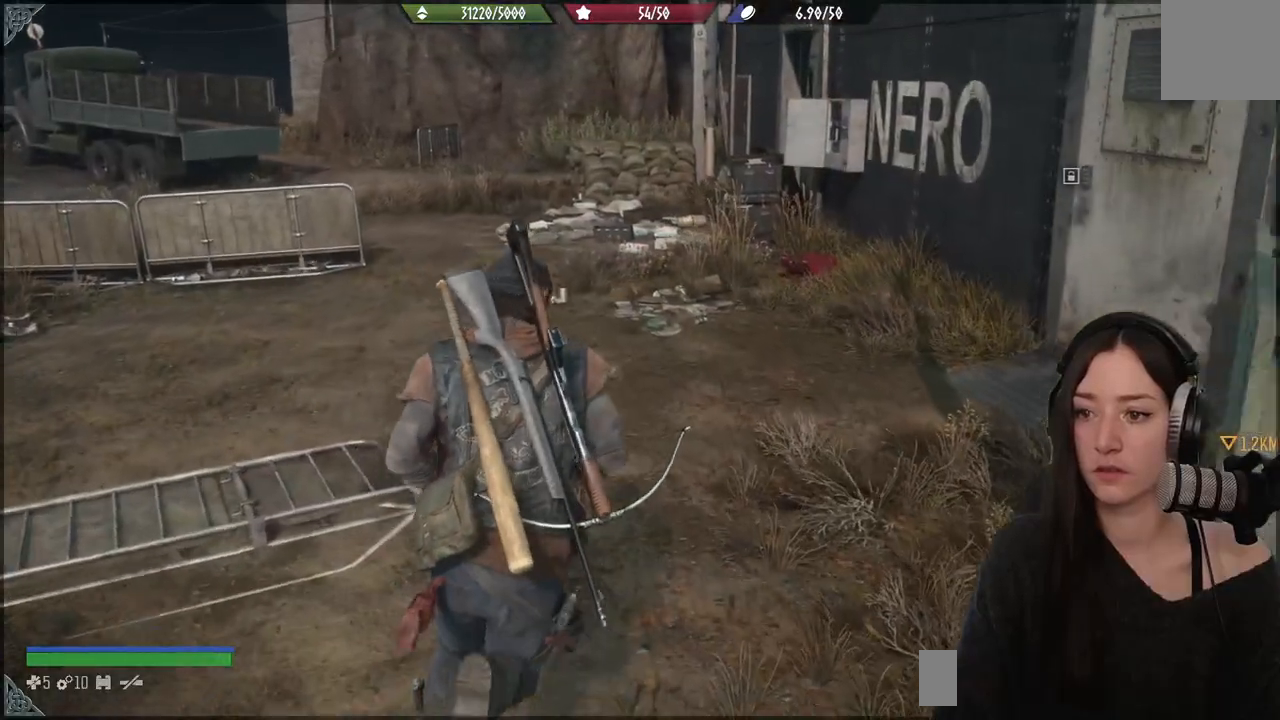
{"buttons": [], "left_stick": "up", "right_stick": "center", "events": []}
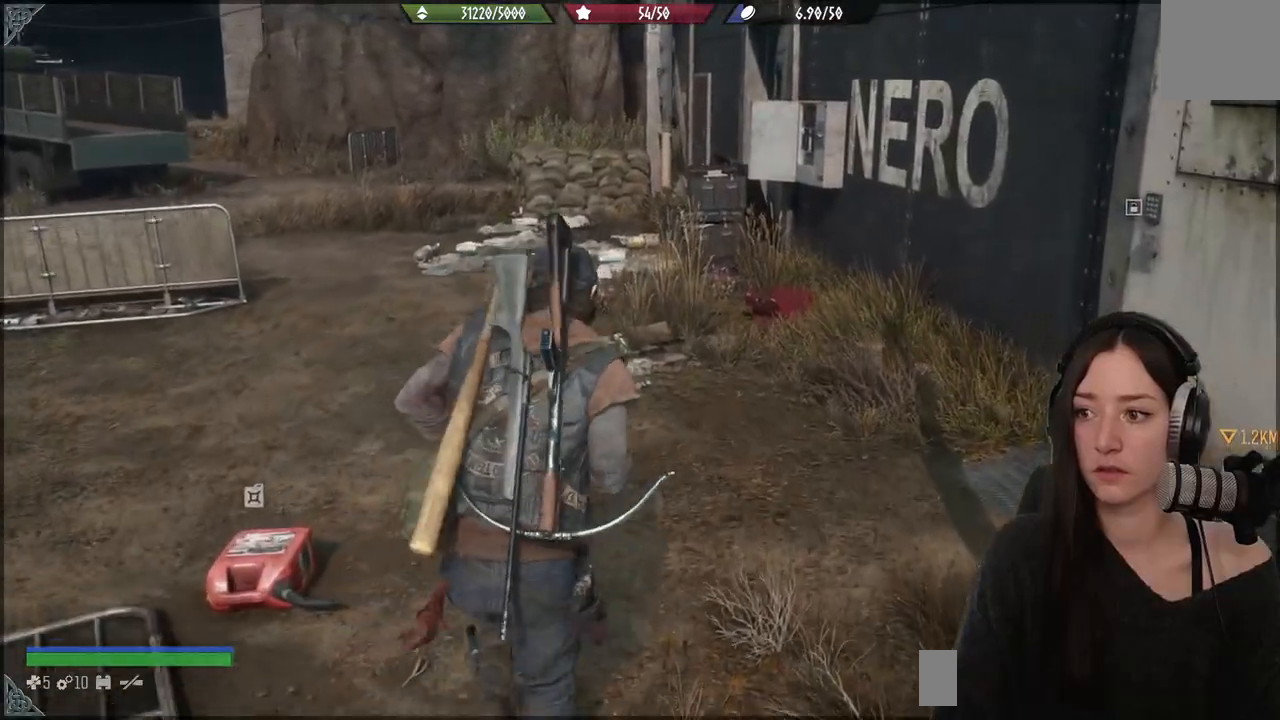
{"buttons": [], "left_stick": "up", "right_stick": "right", "events": [[100, "right_stick", "right"]]}
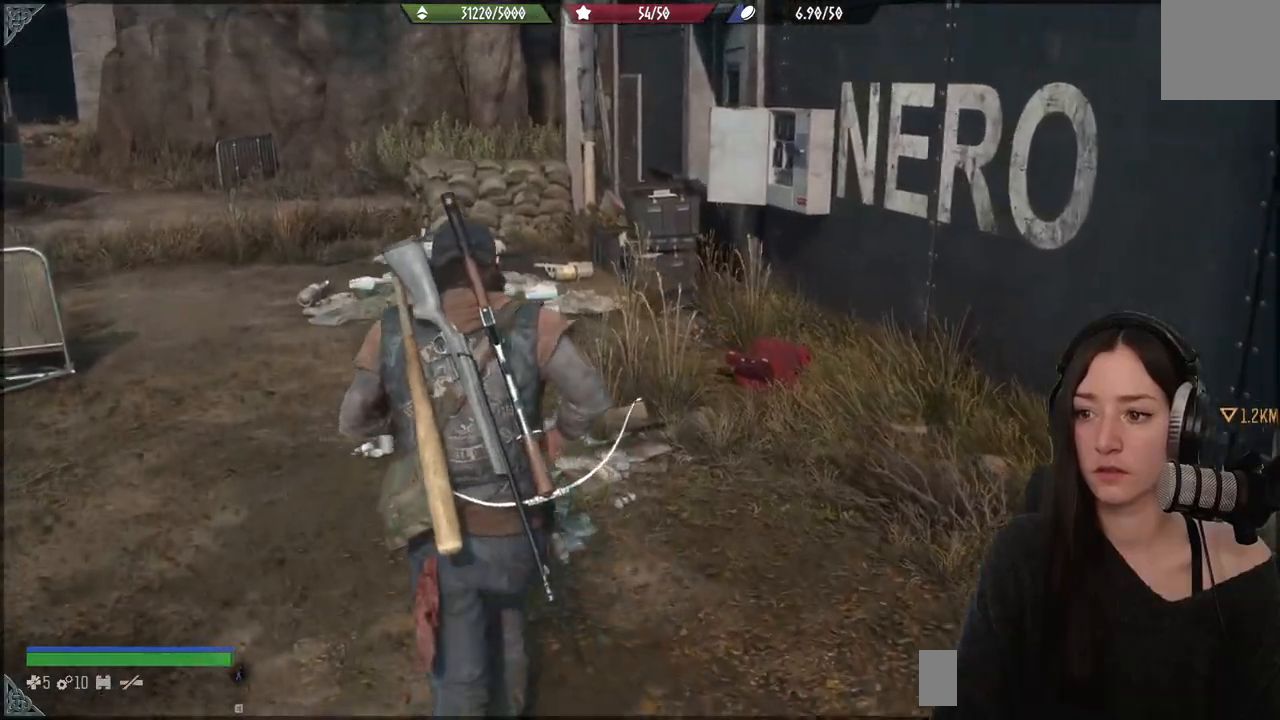
{"buttons": [], "left_stick": "up", "right_stick": "right", "events": []}
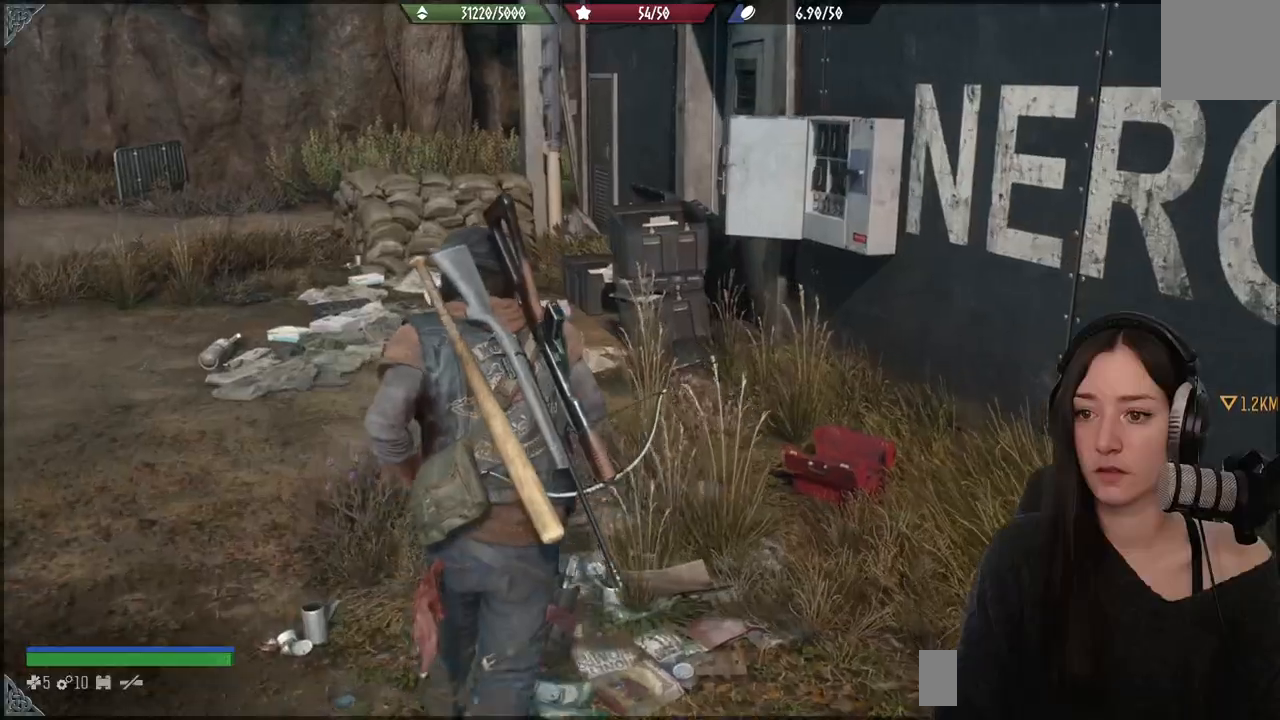
{"buttons": [], "left_stick": "up", "right_stick": "center", "events": [[417, "right_stick", "center"]]}
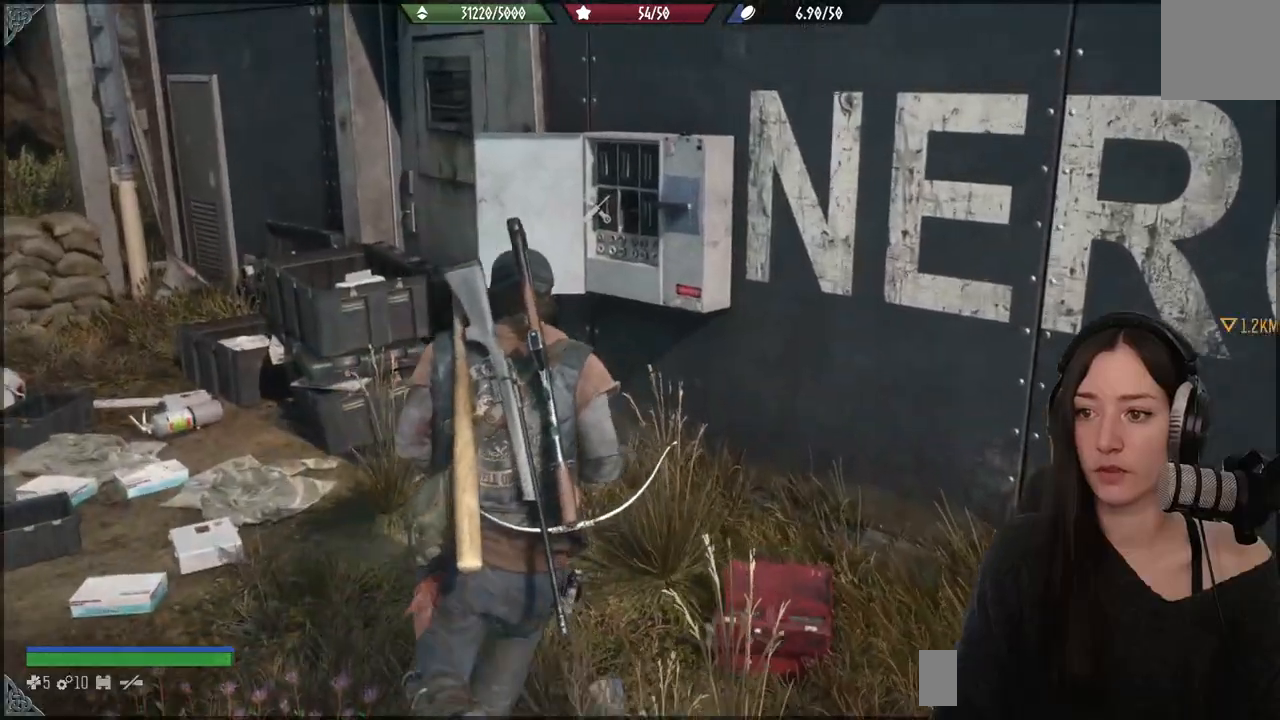
{"buttons": ["X"], "left_stick": "center", "right_stick": "center", "events": [[33, "left_stick", "center"], [383, "X", "down"]]}
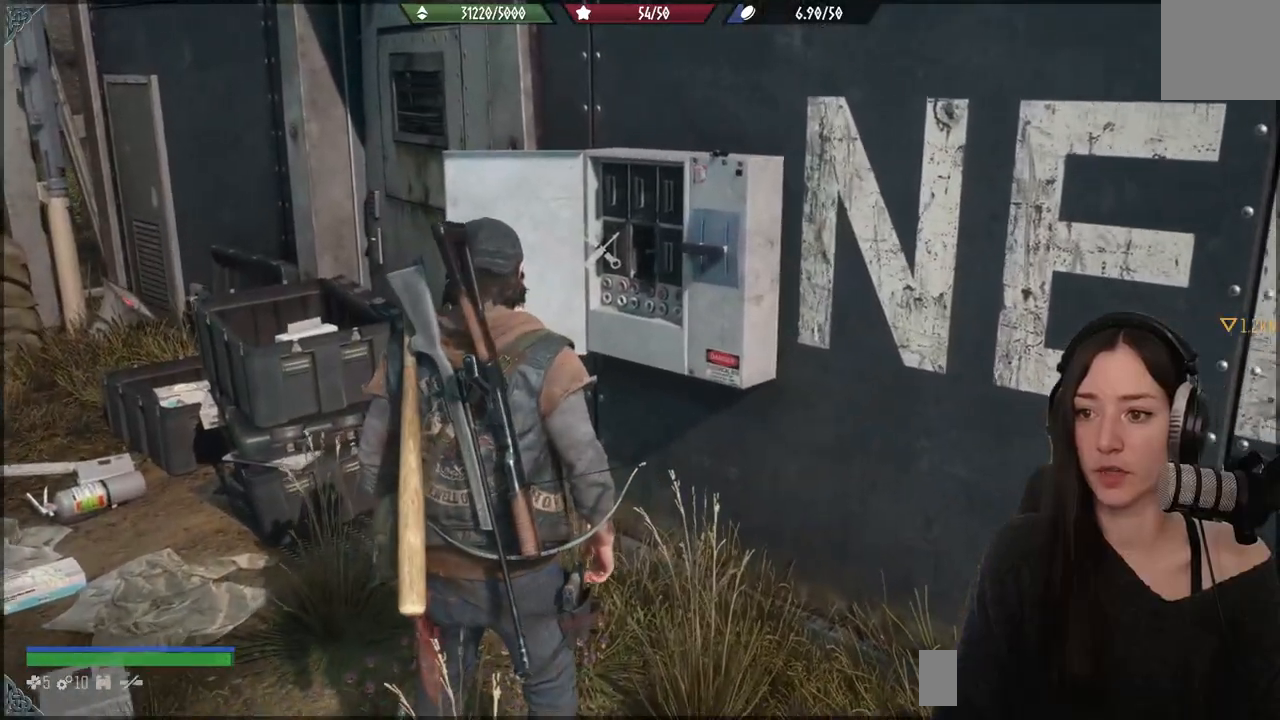
{"buttons": ["X"], "left_stick": "center", "right_stick": "center", "events": [[17, "X", "up"], [67, "left_stick", "up"], [100, "X", "down"], [233, "X", "up"], [317, "X", "down"], [483, "left_stick", "center"]]}
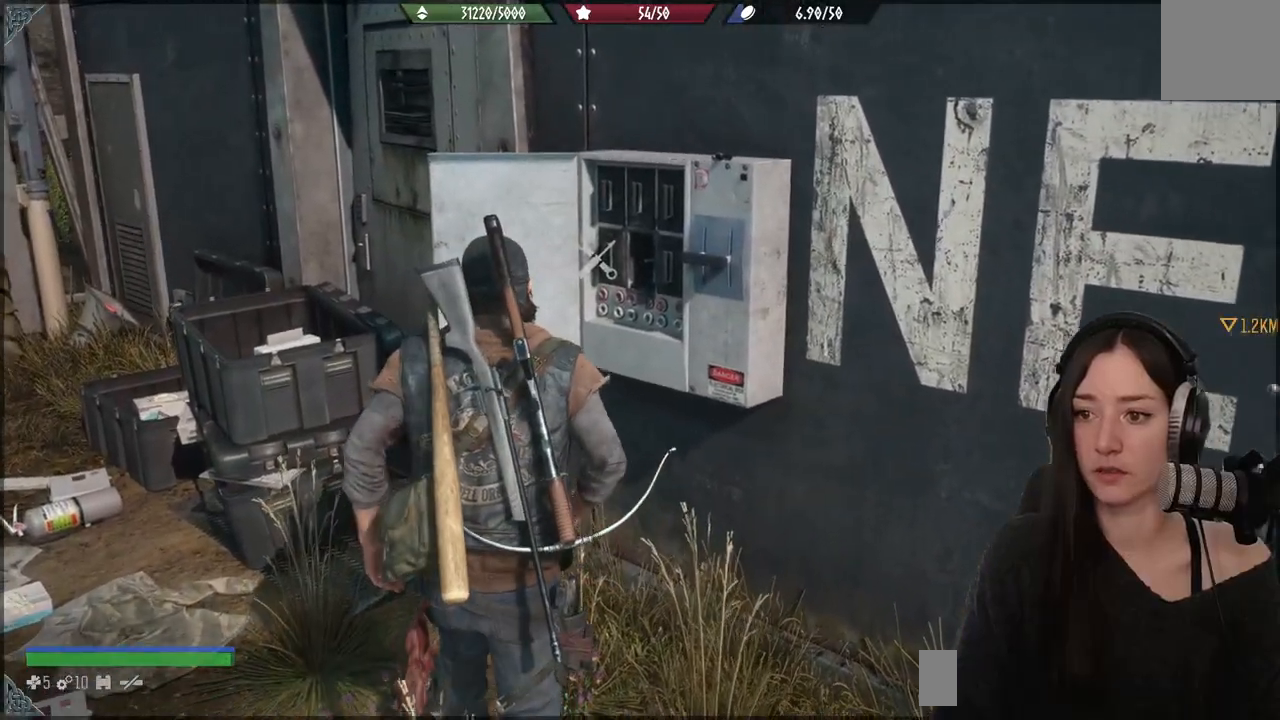
{"buttons": [], "left_stick": "up", "right_stick": "center", "events": [[317, "X", "up"], [333, "left_stick", "up"]]}
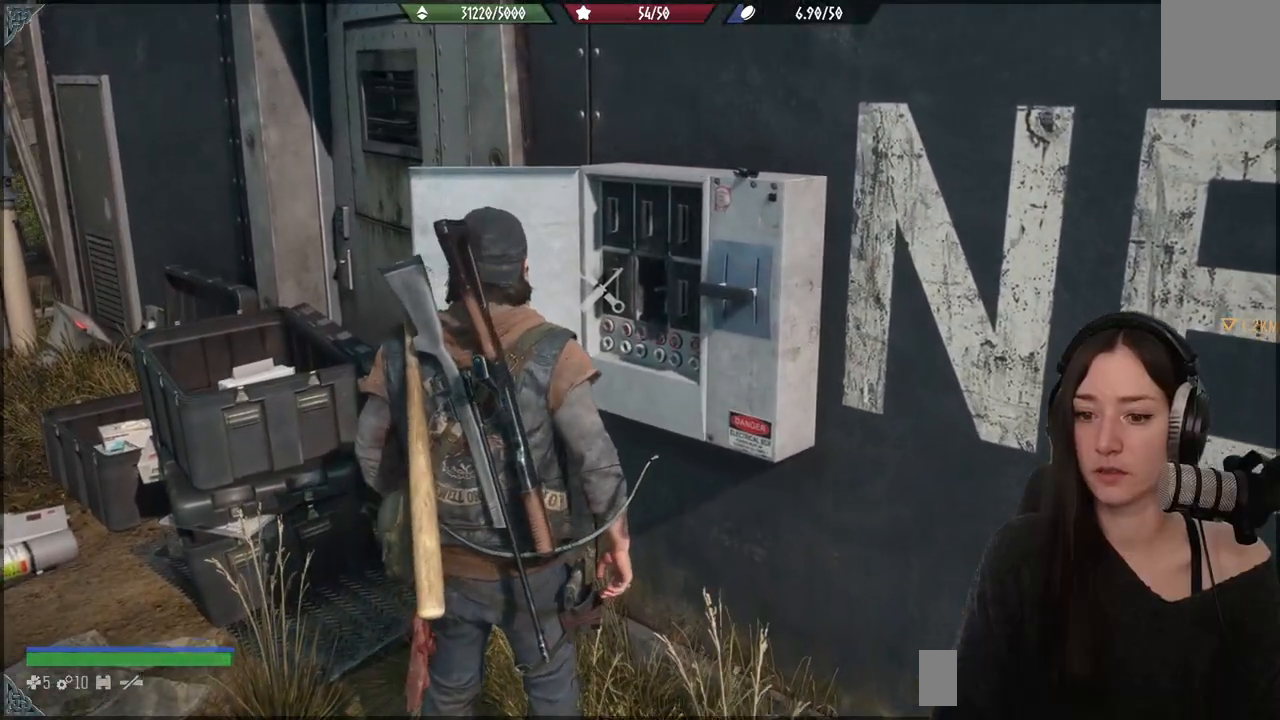
{"buttons": [], "left_stick": "left", "right_stick": "center", "events": [[83, "right_stick", "right"], [267, "left_stick", "up-left"], [367, "left_stick", "left"], [433, "right_stick", "center"]]}
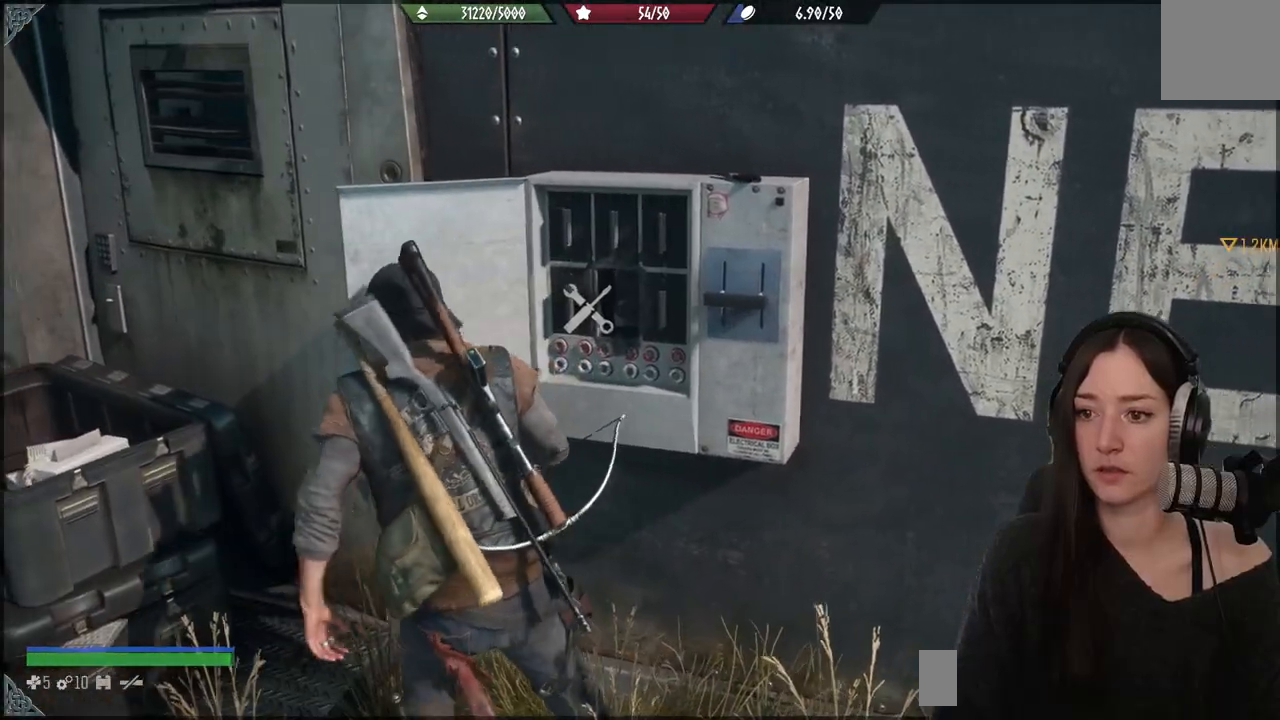
{"buttons": [], "left_stick": "down-right", "right_stick": "center", "events": [[33, "X", "down"], [67, "left_stick", "down-left"], [417, "left_stick", "down-right"], [450, "X", "up"]]}
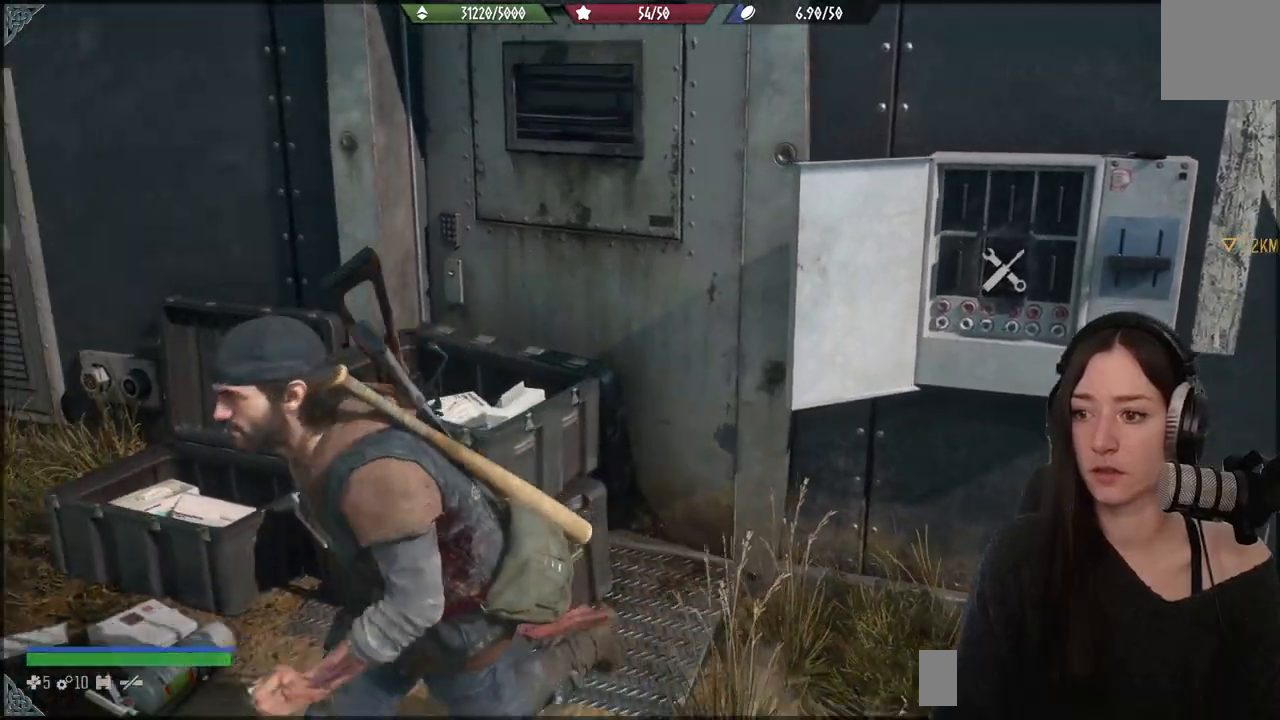
{"buttons": ["X"], "left_stick": "up", "right_stick": "center", "events": [[183, "right_stick", "right"], [367, "left_stick", "up-right"], [417, "right_stick", "center"], [450, "X", "down"], [467, "left_stick", "up"]]}
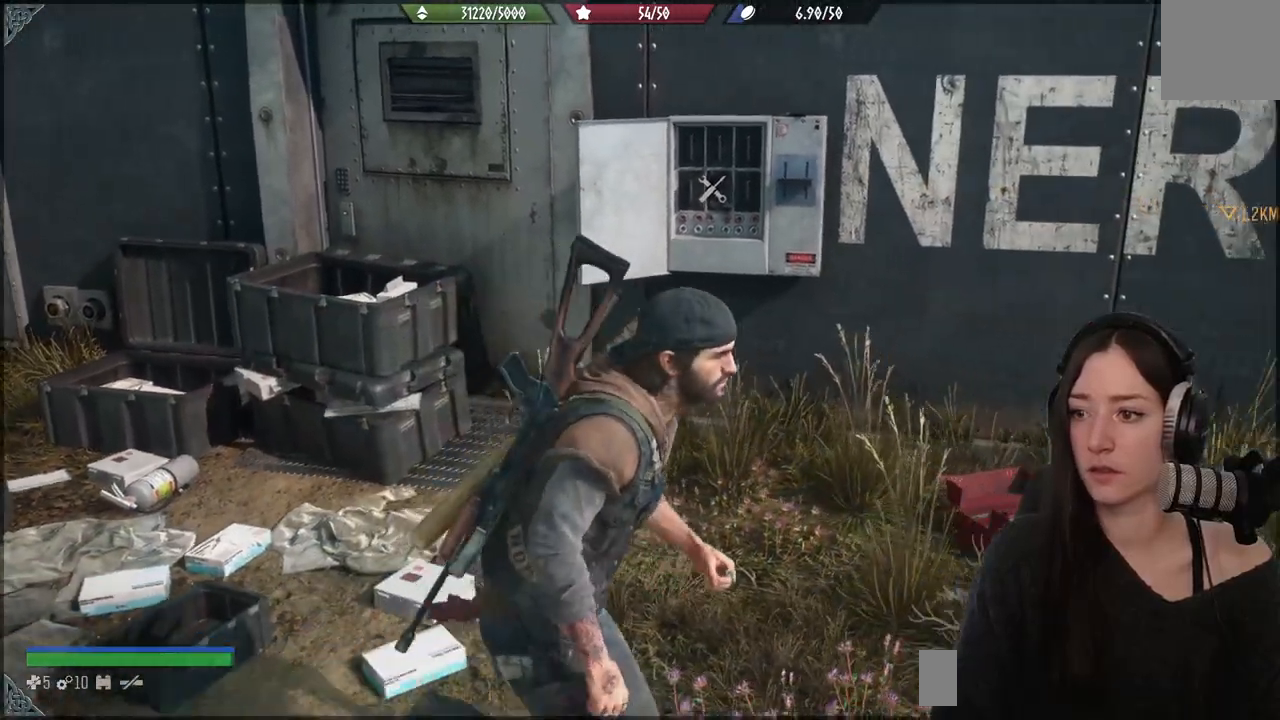
{"buttons": ["X"], "left_stick": "up", "right_stick": "center", "events": [[100, "X", "up"], [133, "left_stick", "up-left"], [183, "X", "down"], [500, "left_stick", "up"]]}
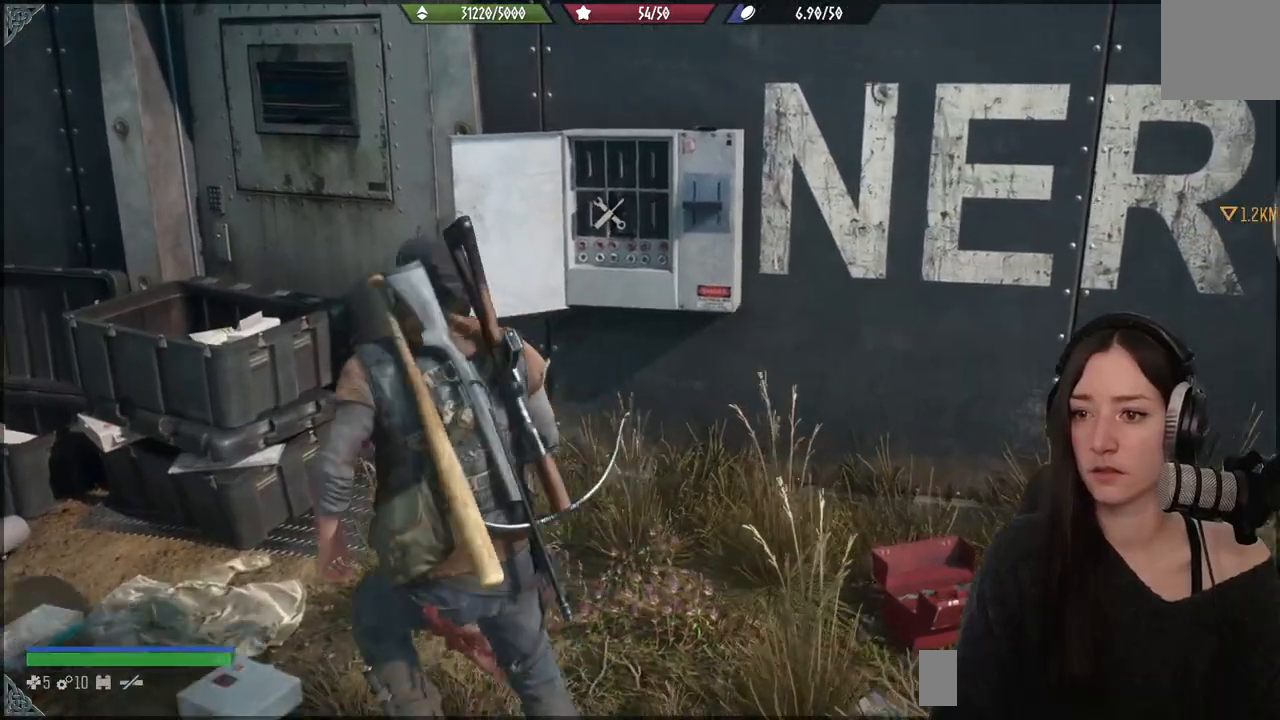
{"buttons": ["X"], "left_stick": "up", "right_stick": "center", "events": [[83, "X", "up"], [217, "X", "down"]]}
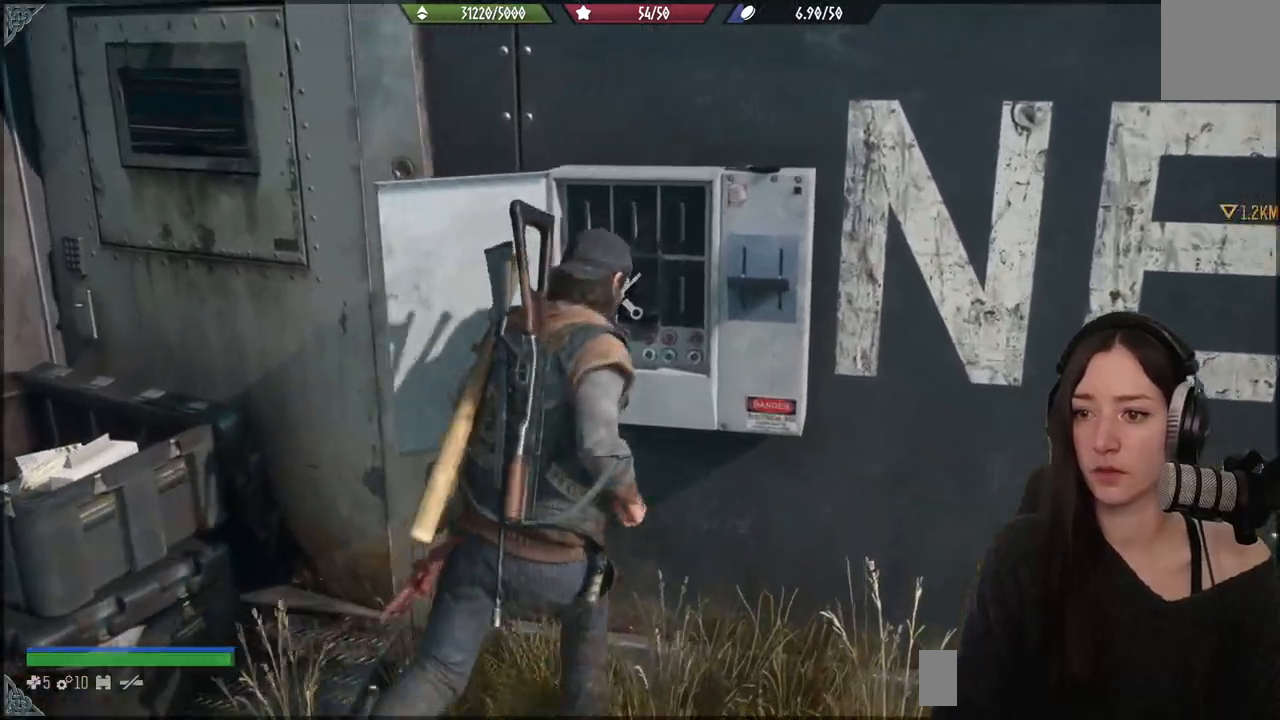
{"buttons": ["X"], "left_stick": "up", "right_stick": "center", "events": [[333, "X", "up"], [400, "X", "down"]]}
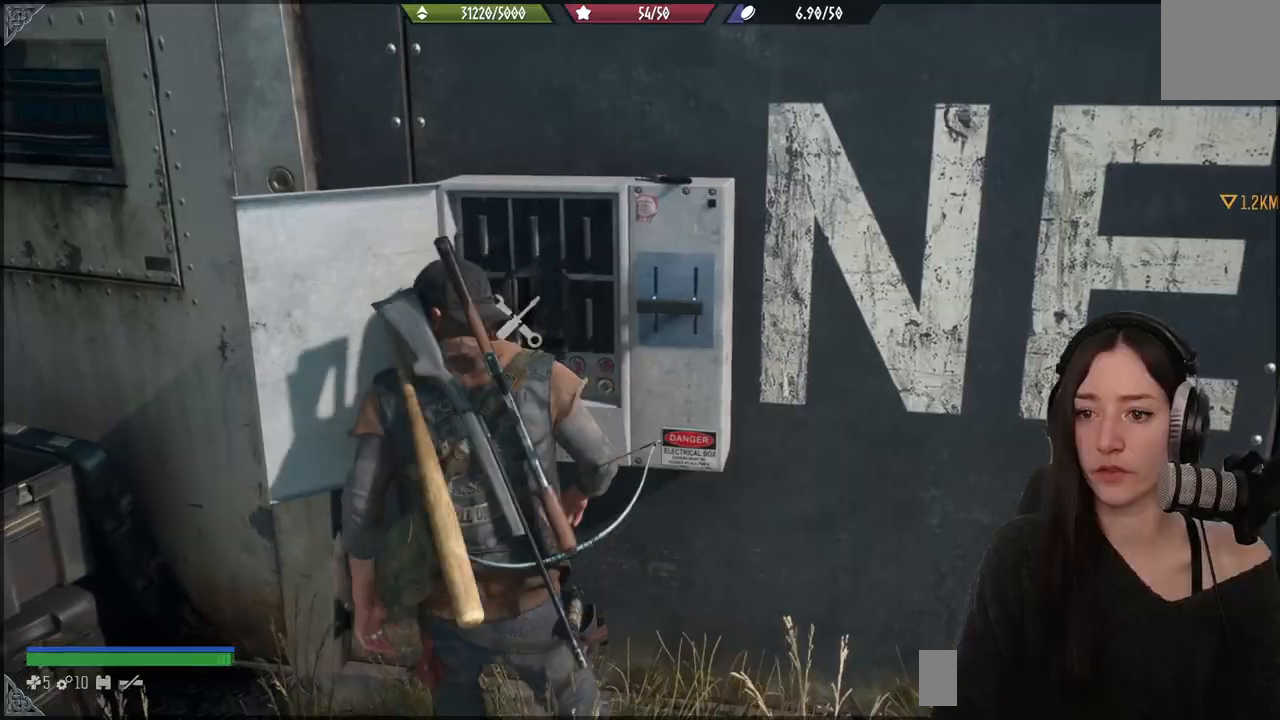
{"buttons": ["X"], "left_stick": "up-right", "right_stick": "center", "events": [[250, "left_stick", "up-right"]]}
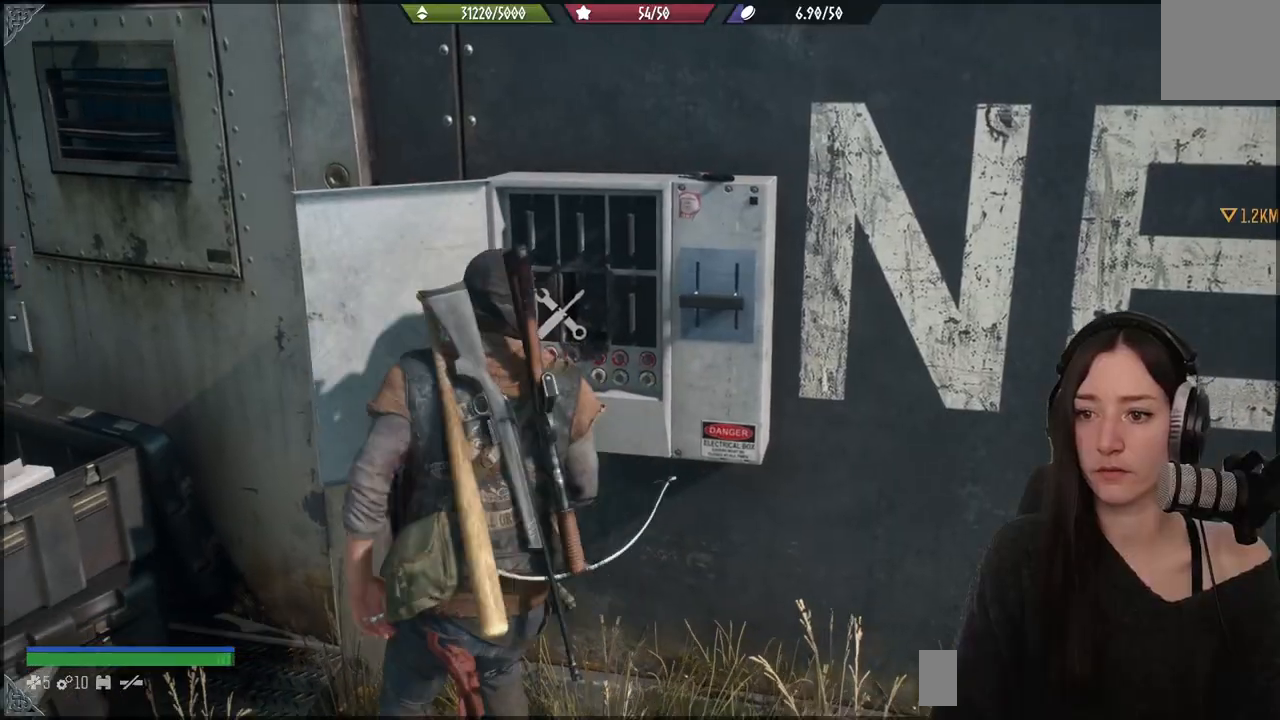
{"buttons": ["X"], "left_stick": "down", "right_stick": "center", "events": [[17, "X", "up"], [117, "X", "down"], [267, "left_stick", "down-right"], [383, "left_stick", "down"]]}
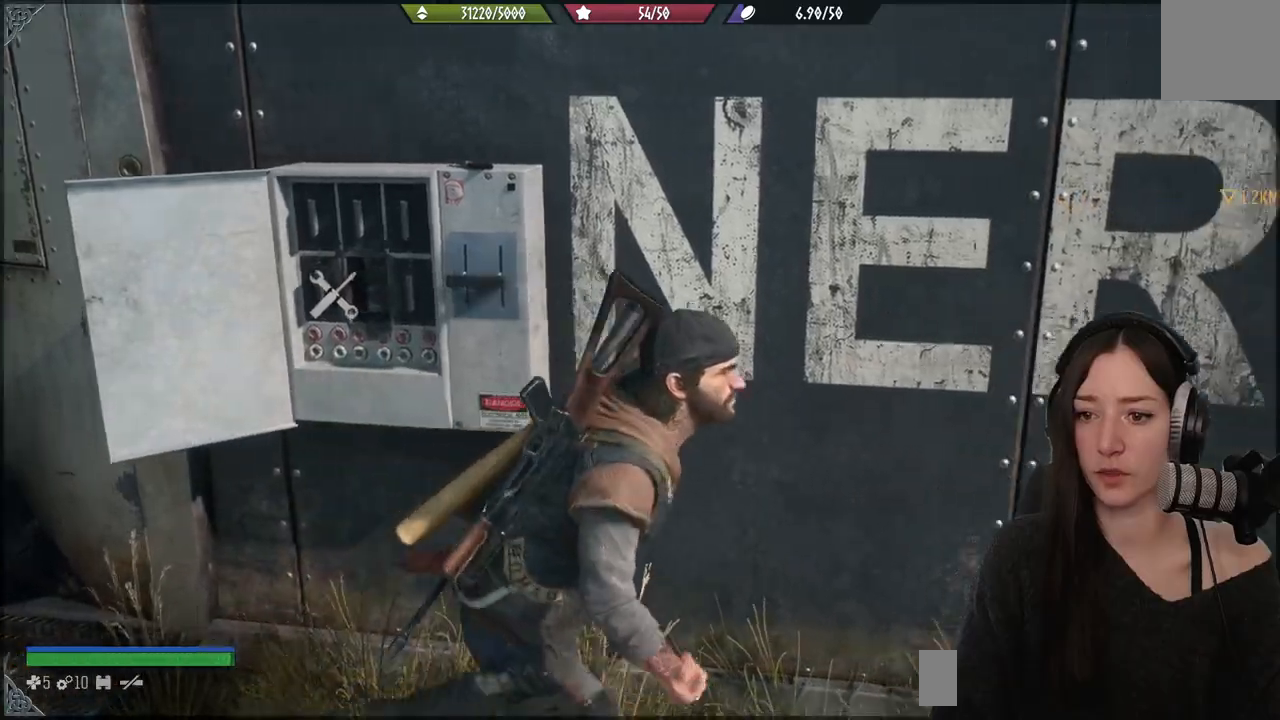
{"buttons": [], "left_stick": "up", "right_stick": "center", "events": [[50, "left_stick", "down-left"], [67, "X", "up"], [167, "right_stick", "down-left"], [250, "left_stick", "up-left"], [317, "left_stick", "up"], [400, "right_stick", "center"]]}
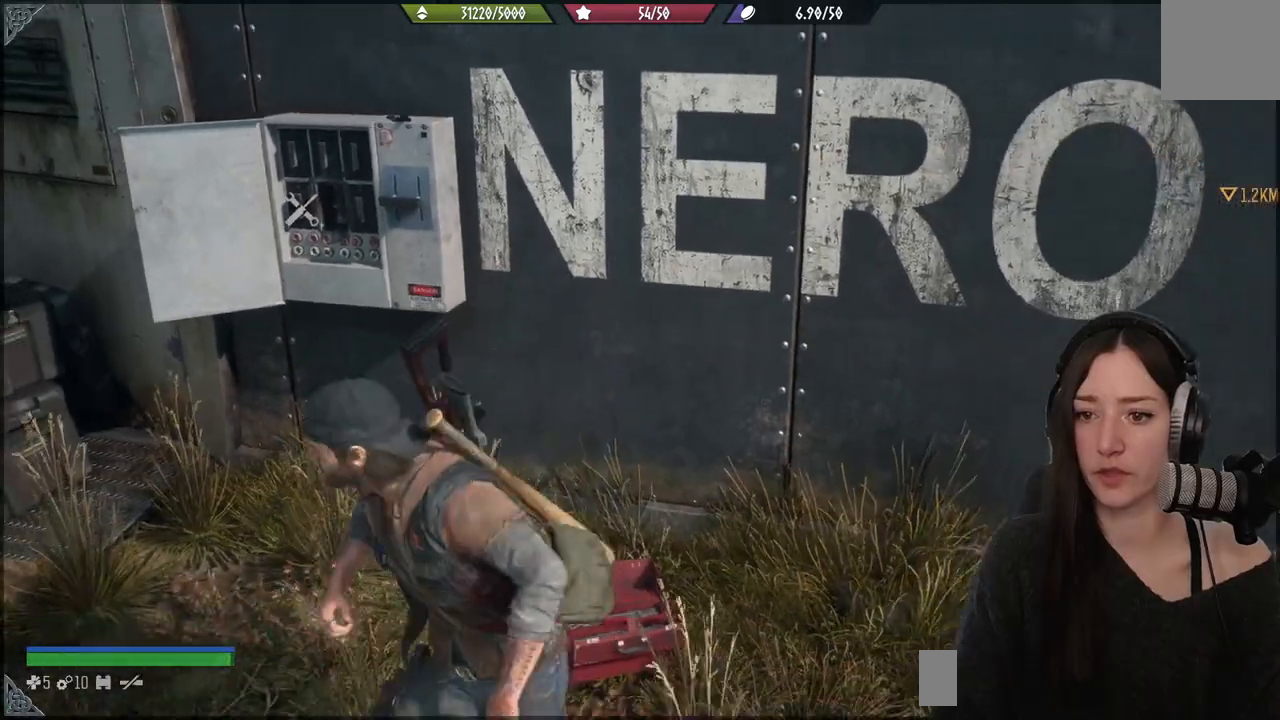
{"buttons": ["X"], "left_stick": "up-left", "right_stick": "center", "events": [[33, "X", "down"], [300, "left_stick", "up-left"]]}
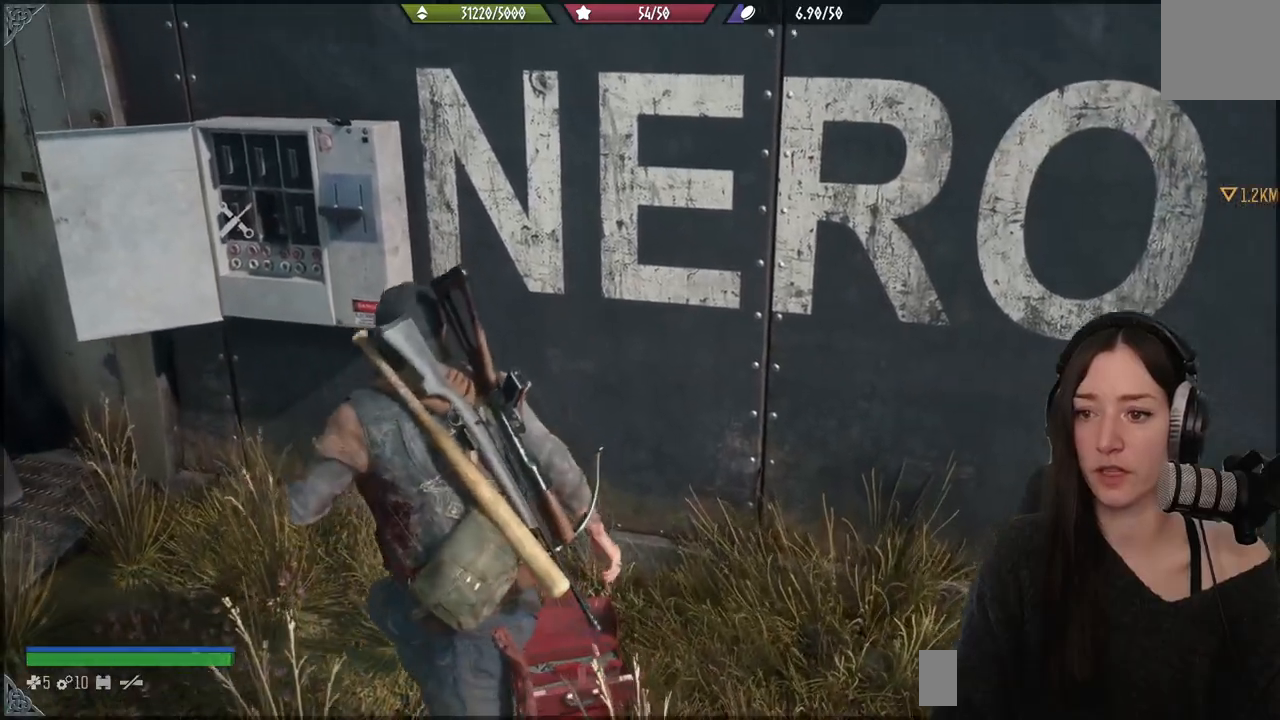
{"buttons": ["X"], "left_stick": "up", "right_stick": "center", "events": [[167, "left_stick", "up"], [383, "X", "up"], [483, "X", "down"]]}
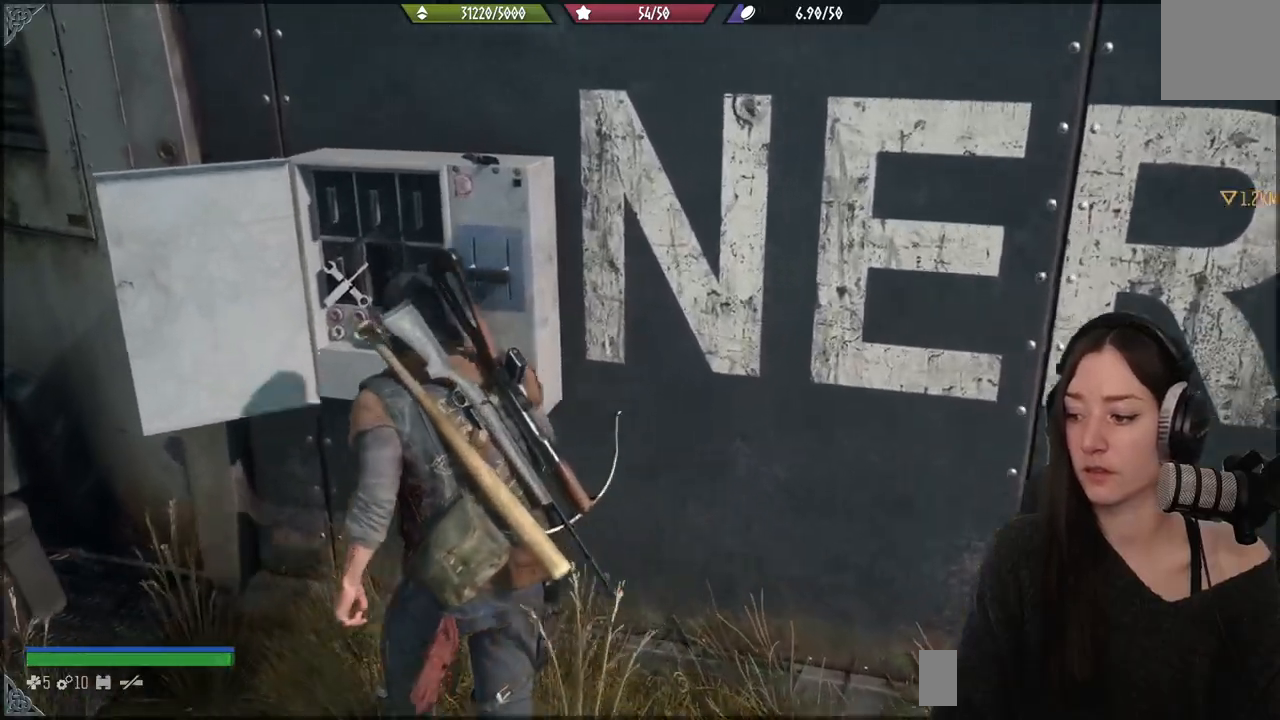
{"buttons": ["X"], "left_stick": "up", "right_stick": "center", "events": []}
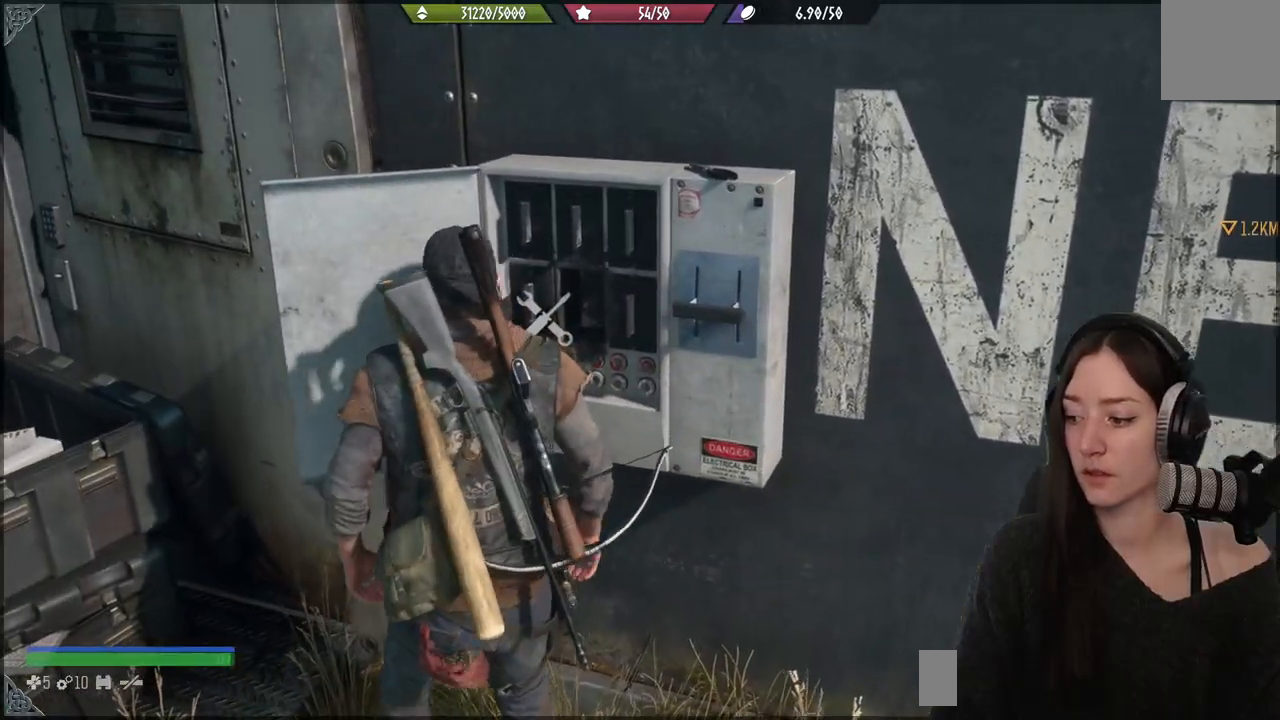
{"buttons": [], "left_stick": "center", "right_stick": "center", "events": [[267, "X", "up"], [367, "left_stick", "center"]]}
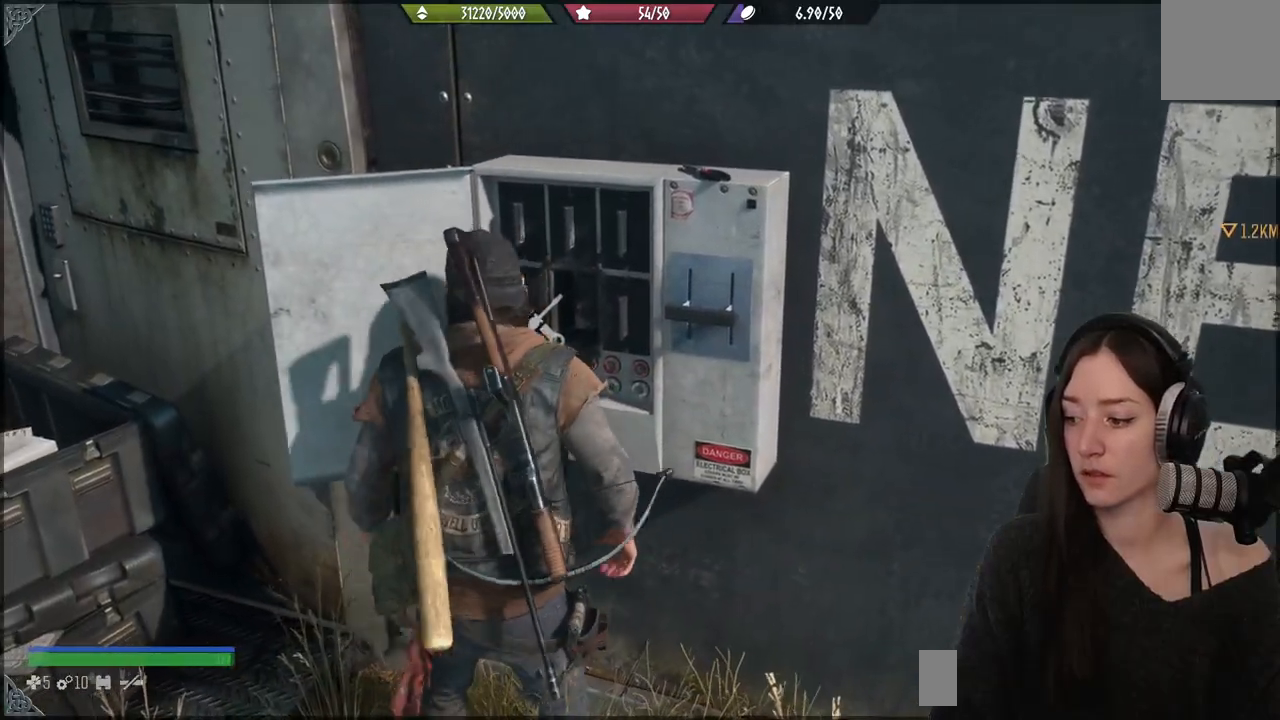
{"buttons": [], "left_stick": "down-left", "right_stick": "left", "events": [[150, "left_stick", "down-left"], [400, "right_stick", "left"]]}
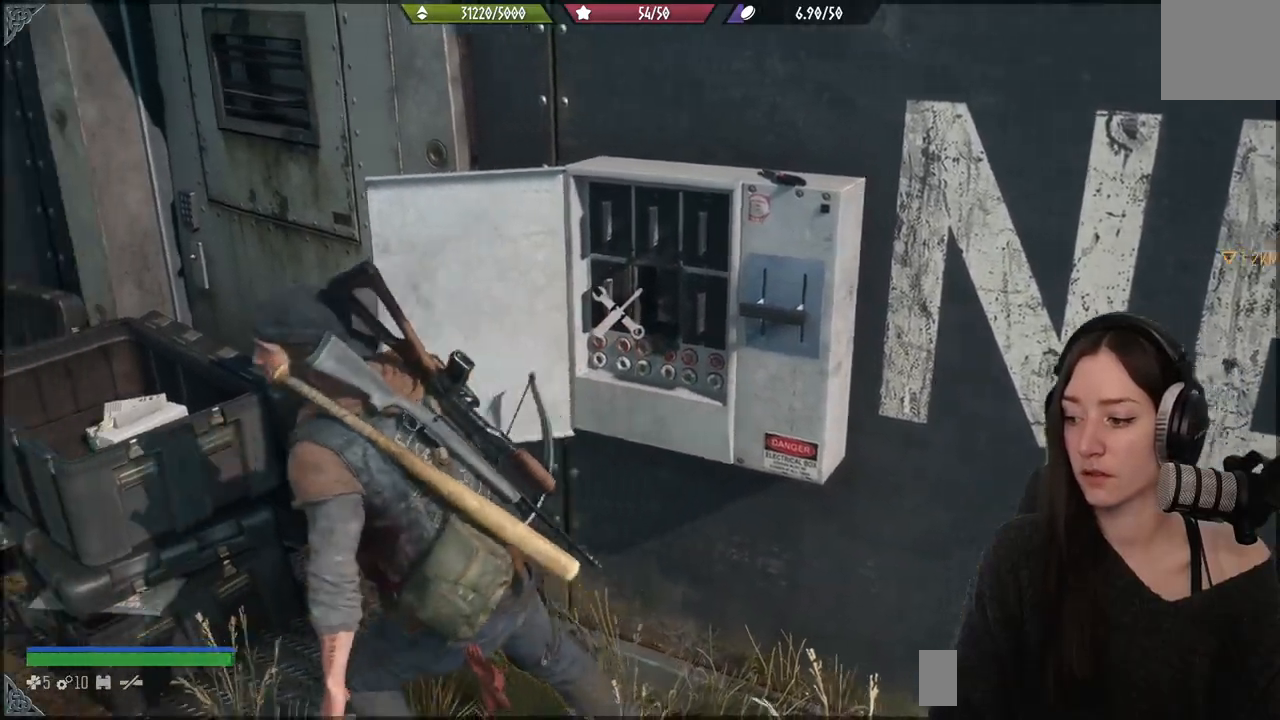
{"buttons": [], "left_stick": "down-left", "right_stick": "left", "events": []}
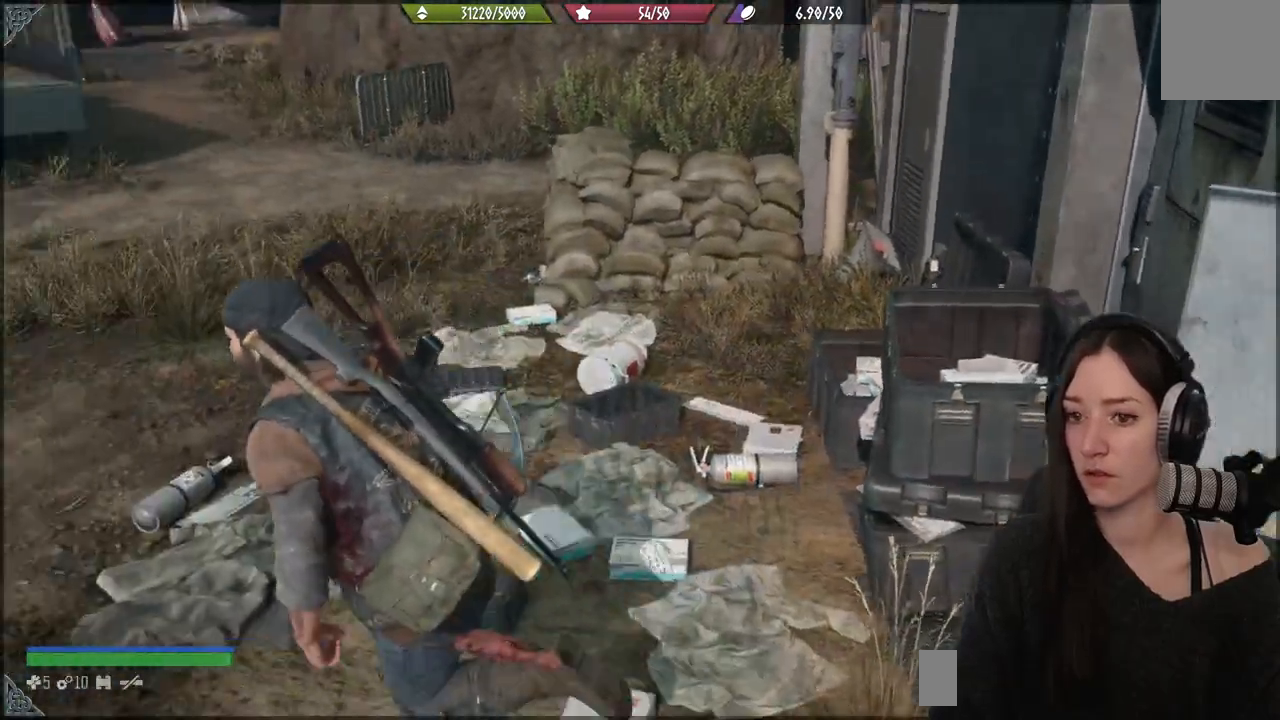
{"buttons": [], "left_stick": "up-left", "right_stick": "center", "events": [[117, "left_stick", "up-left"], [283, "right_stick", "center"]]}
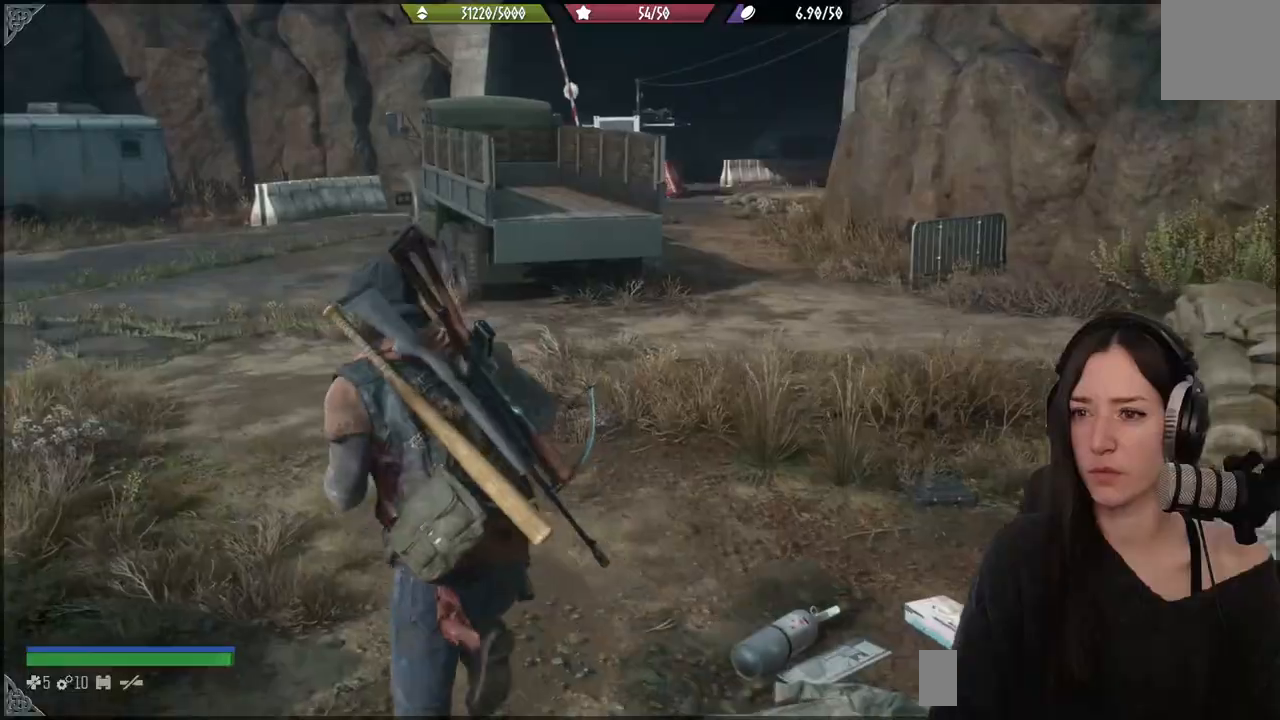
{"buttons": [], "left_stick": "up", "right_stick": "center", "events": [[250, "right_stick", "left"], [333, "left_stick", "up"], [383, "right_stick", "center"]]}
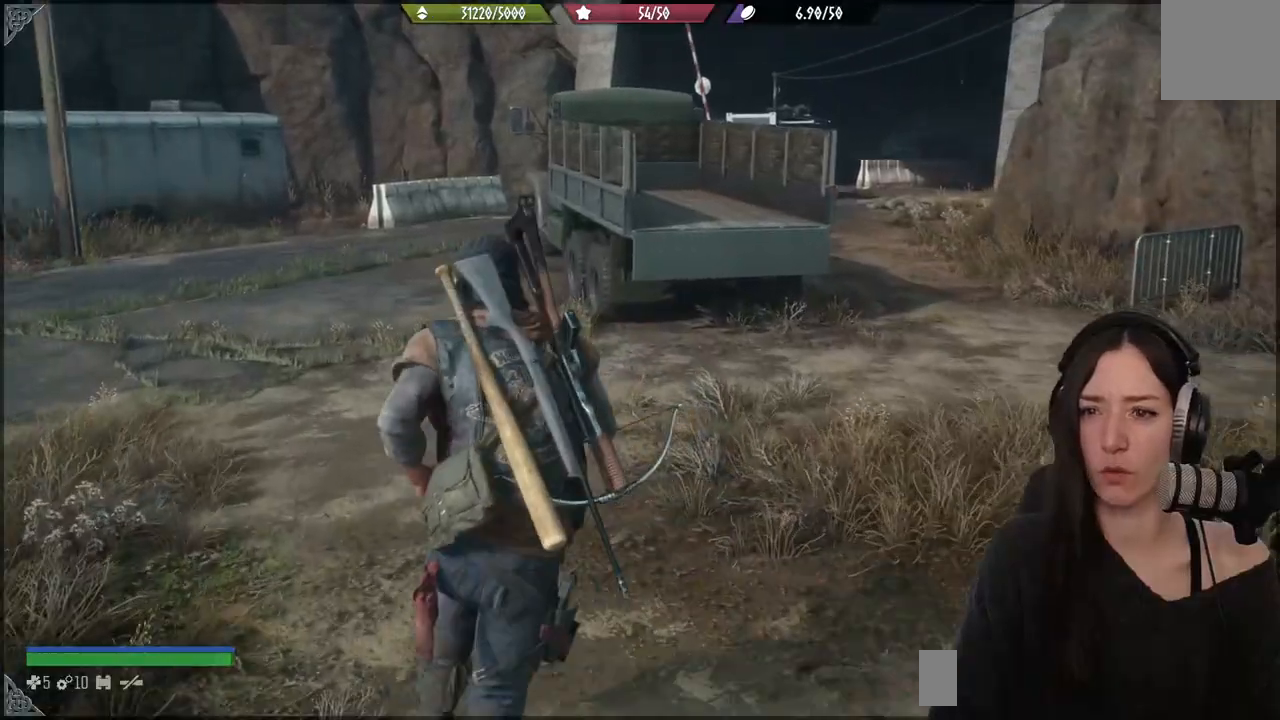
{"buttons": [], "left_stick": "up", "right_stick": "center", "events": []}
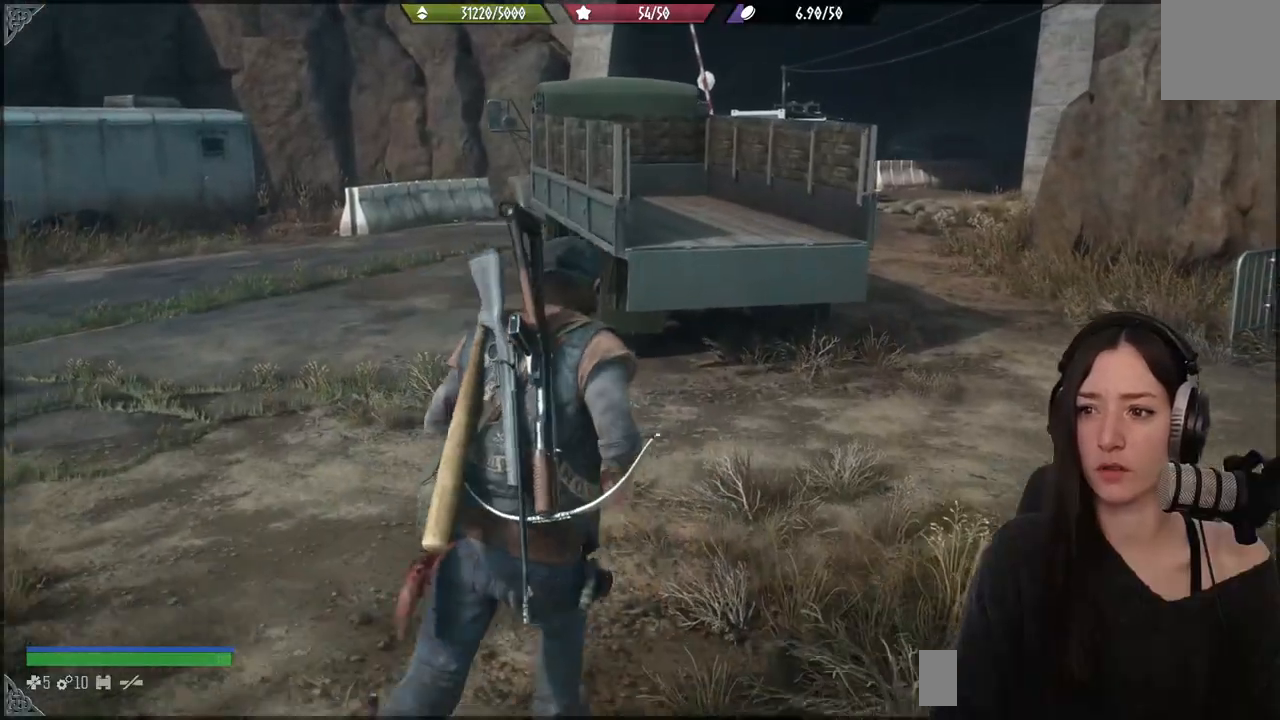
{"buttons": [], "left_stick": "up", "right_stick": "center", "events": []}